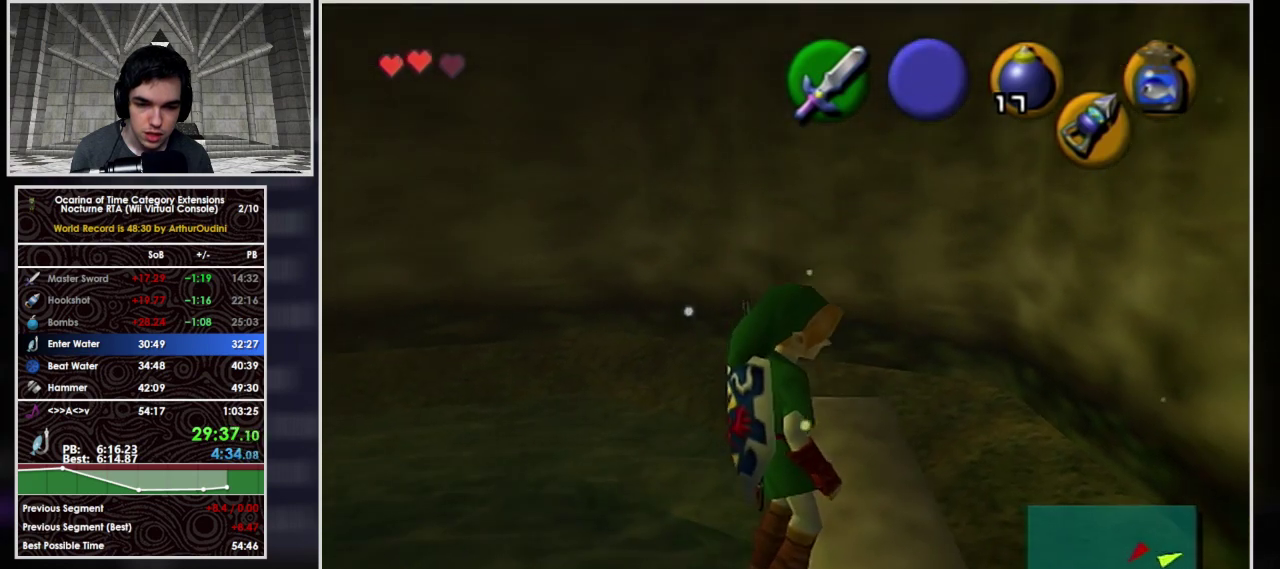
Gameplay with a controller (Nintendo layout); each line is a JSON object with the inputs held at the frame after it. "events" lists button and stick changes between this image and that frame as [ms after this image, input, new state], when the widget could be followed in between. Not read: L3 R3 right_stick.
{"buttons": [], "left_stick": "right", "events": []}
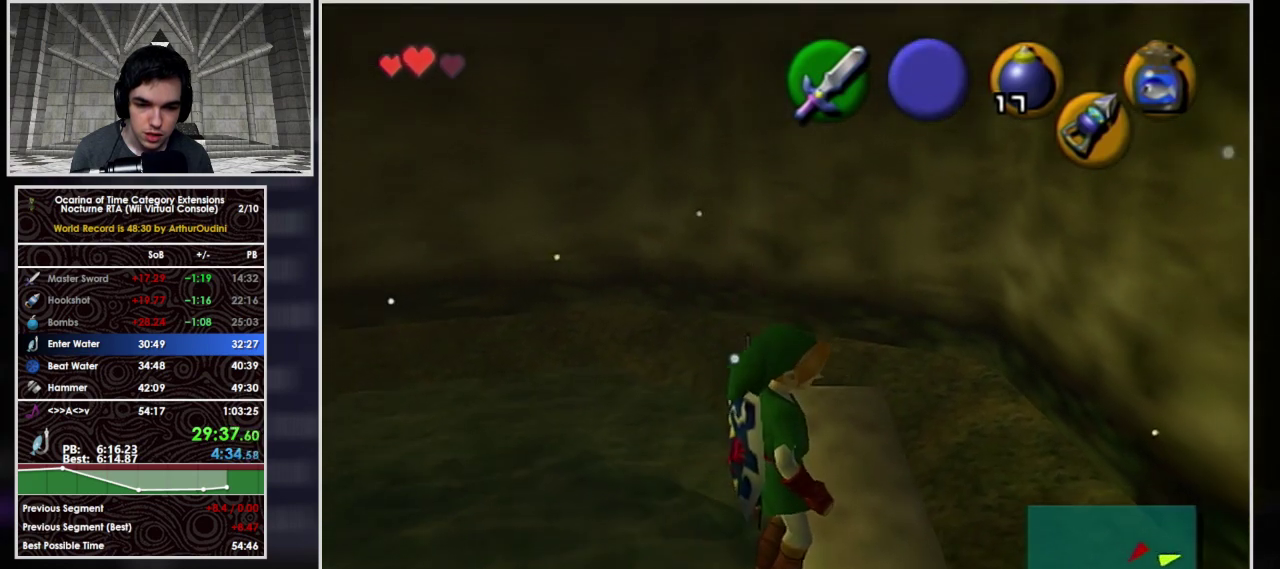
{"buttons": [], "left_stick": "right", "events": [[167, "B", "down"], [367, "B", "up"]]}
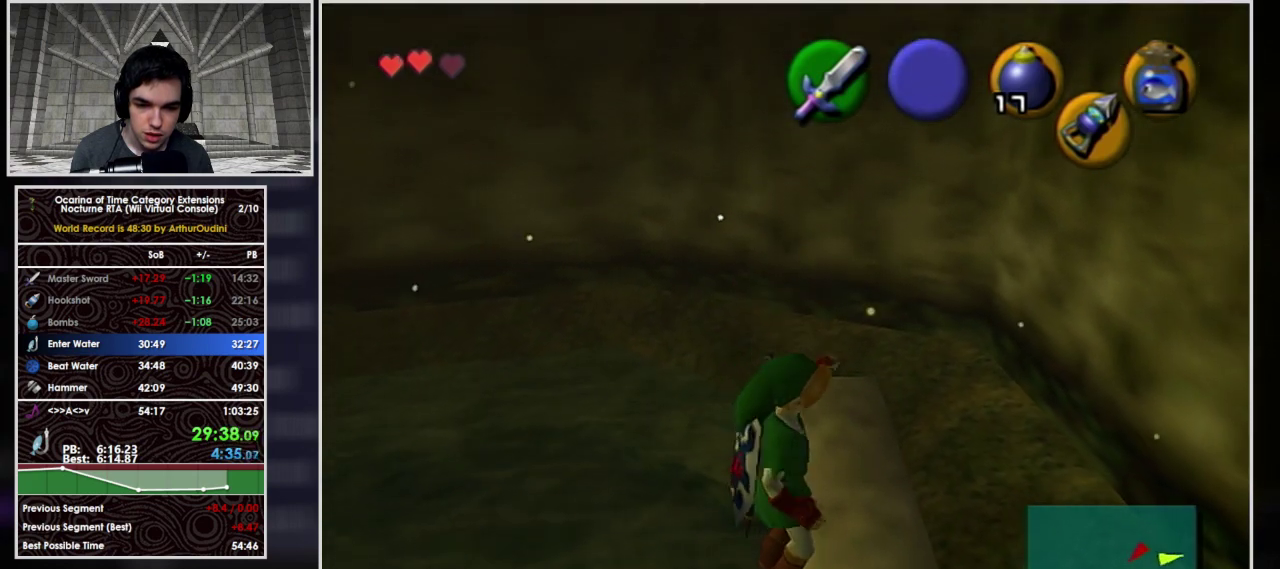
{"buttons": [], "left_stick": "right", "events": []}
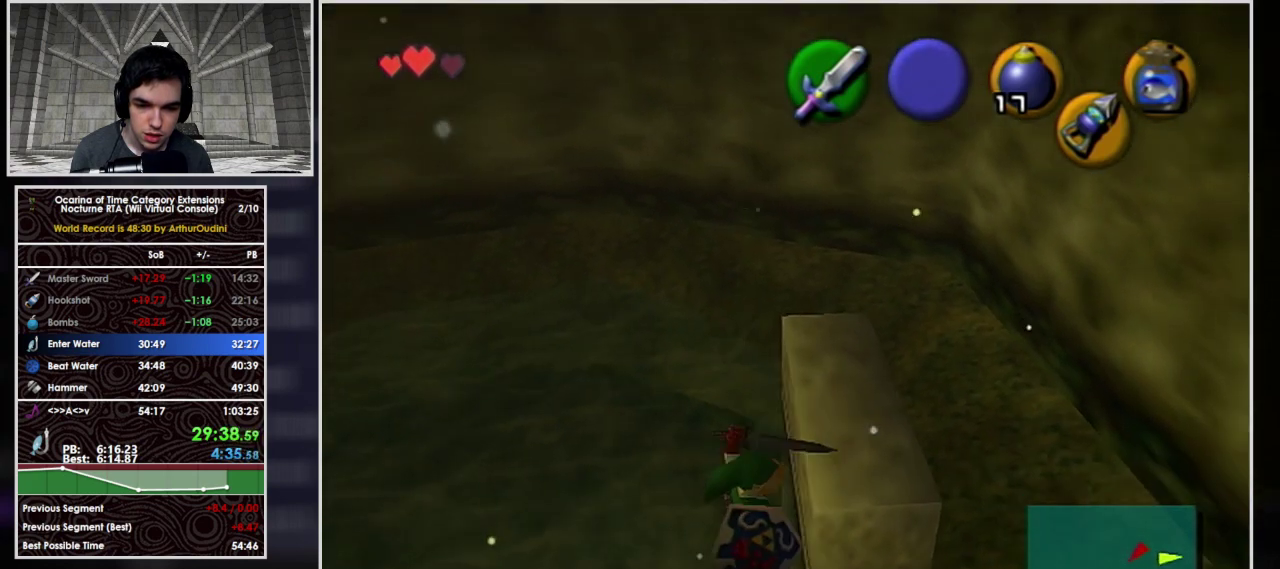
{"buttons": [], "left_stick": "center", "events": [[67, "left_stick", "center"]]}
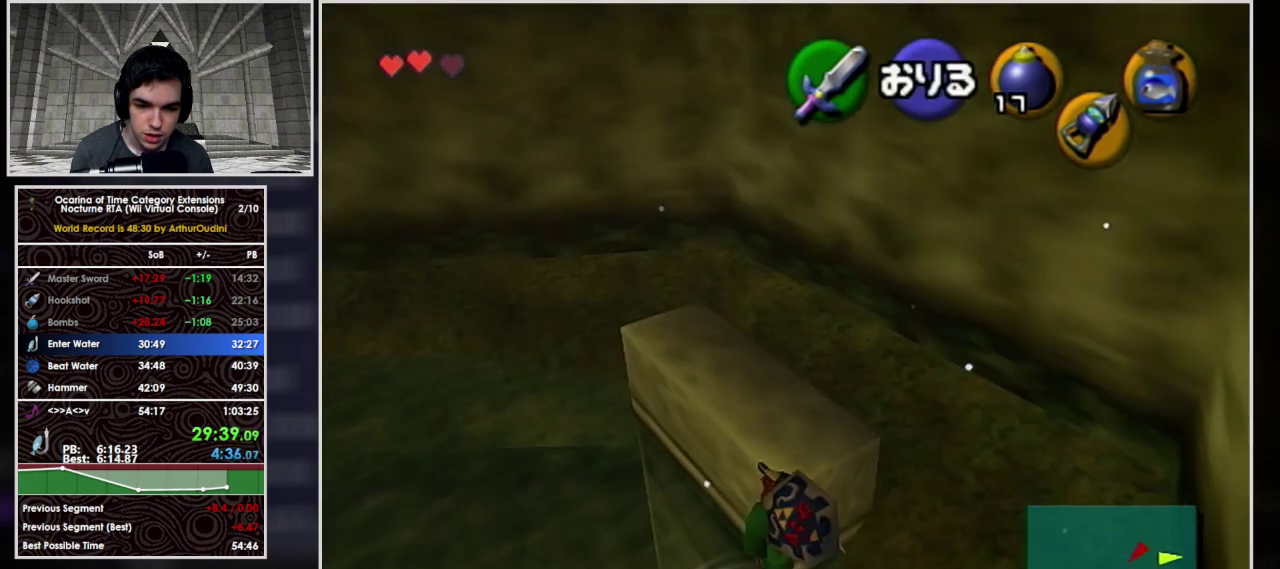
{"buttons": [], "left_stick": "center", "events": [[33, "A", "down"], [100, "B", "down"], [133, "A", "up"], [200, "B", "up"]]}
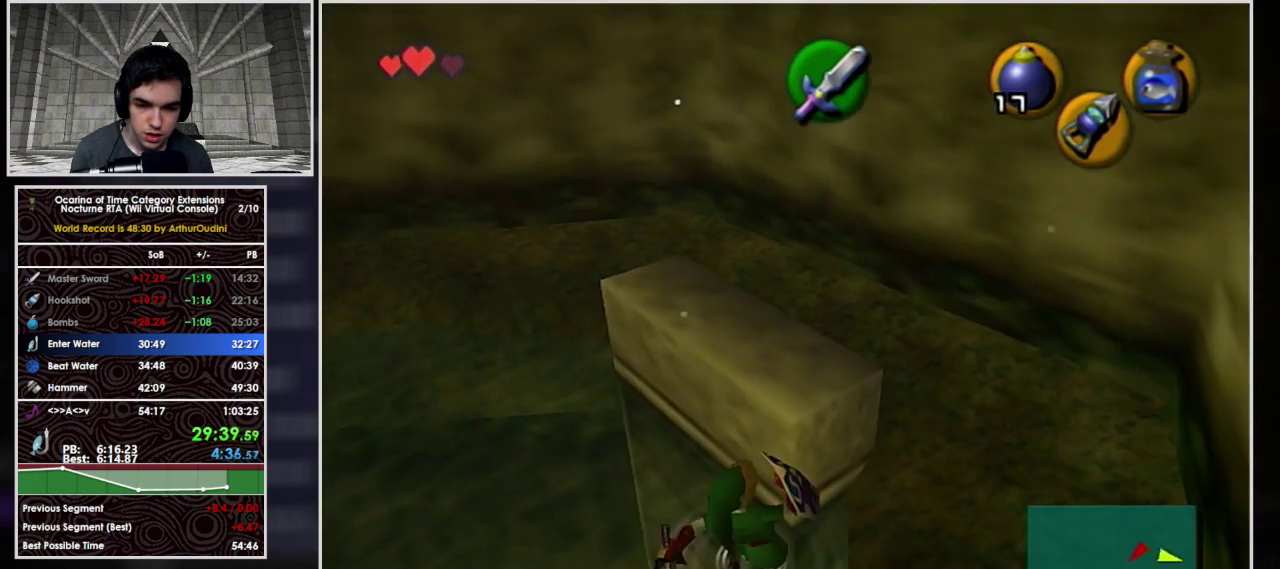
{"buttons": [], "left_stick": "up-left", "events": [[500, "left_stick", "up-left"]]}
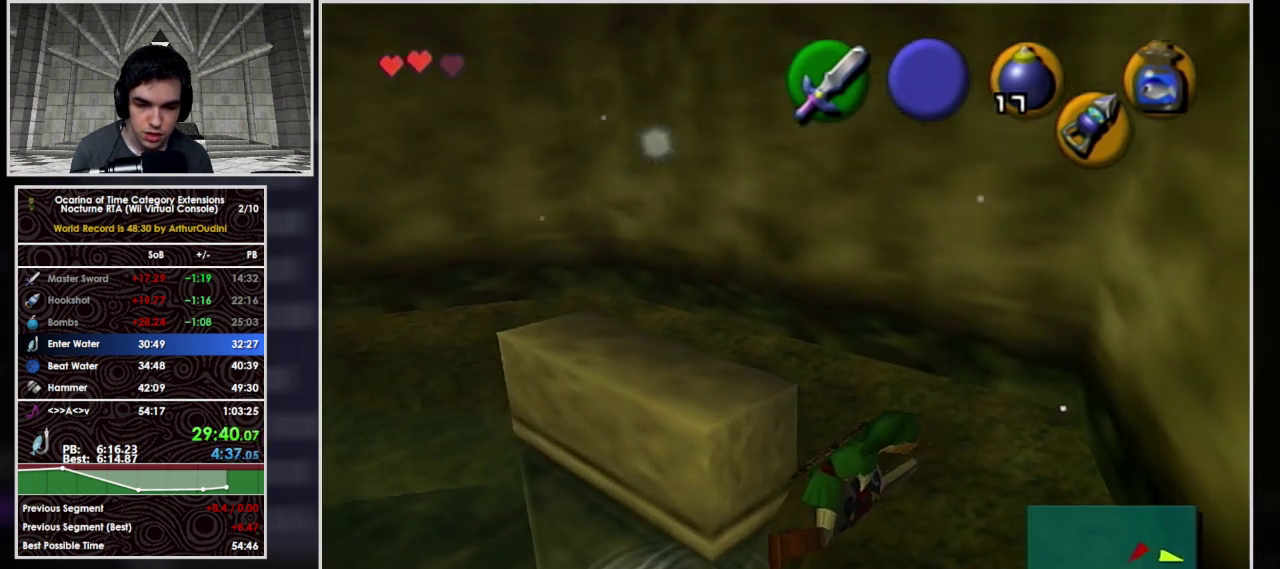
{"buttons": ["L1"], "left_stick": "center", "events": [[200, "L1", "down"], [200, "left_stick", "center"]]}
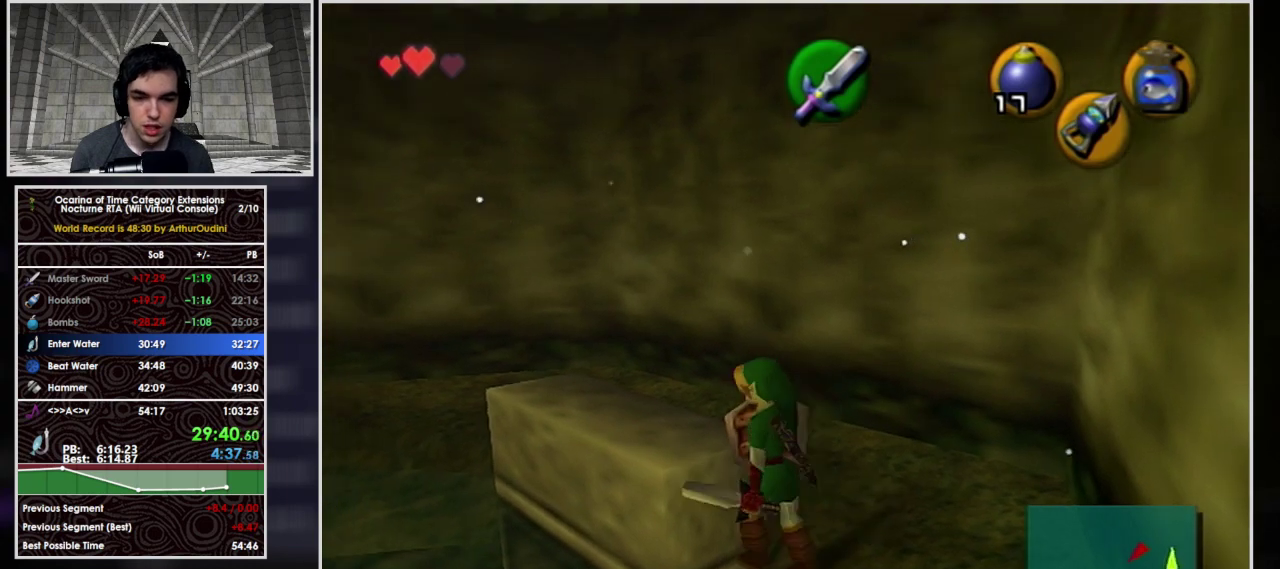
{"buttons": ["L1"], "left_stick": "down-left", "events": [[200, "left_stick", "left"], [400, "left_stick", "down-left"]]}
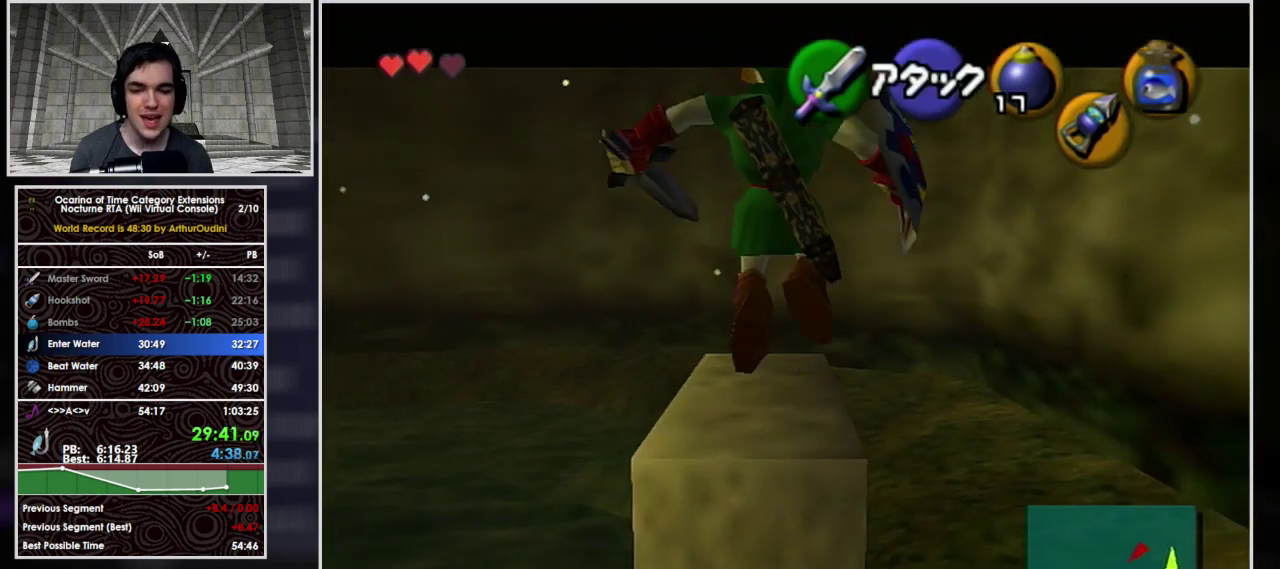
{"buttons": ["L1"], "left_stick": "center", "events": [[200, "left_stick", "center"]]}
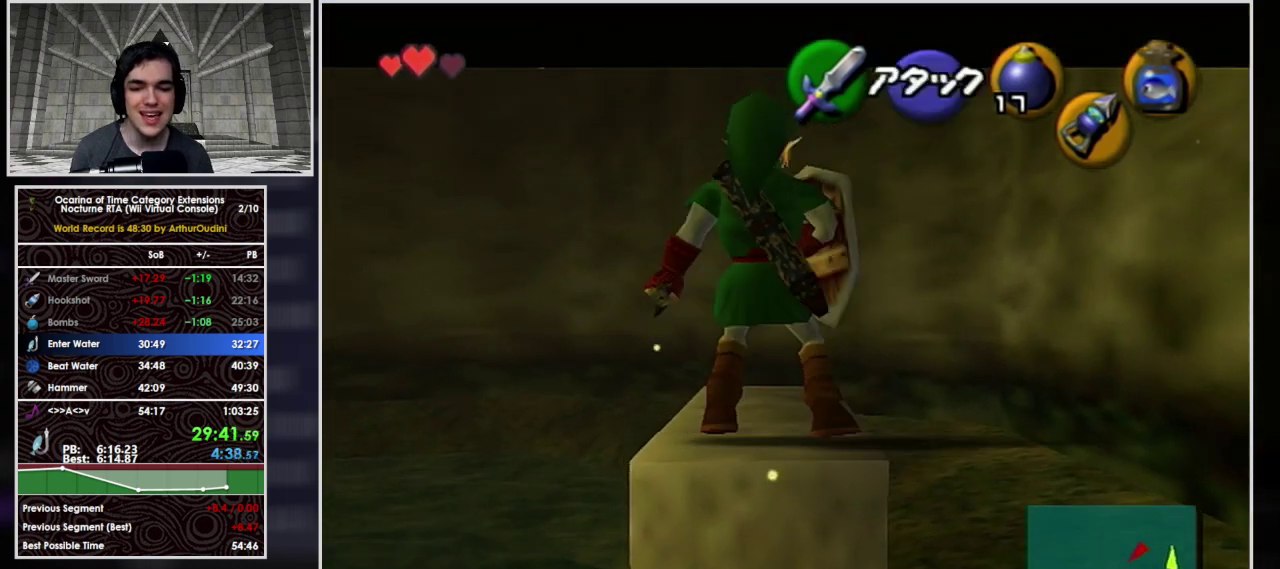
{"buttons": ["L1"], "left_stick": "center", "events": [[100, "left_stick", "down-left"], [467, "left_stick", "center"]]}
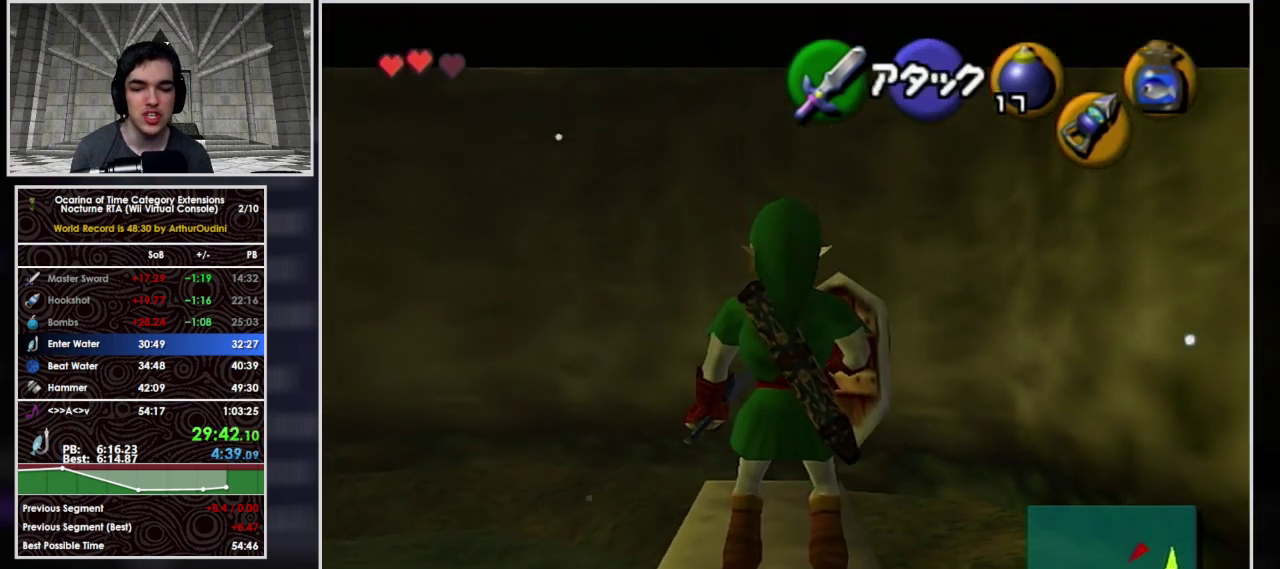
{"buttons": ["L1"], "left_stick": "right", "events": [[500, "left_stick", "right"]]}
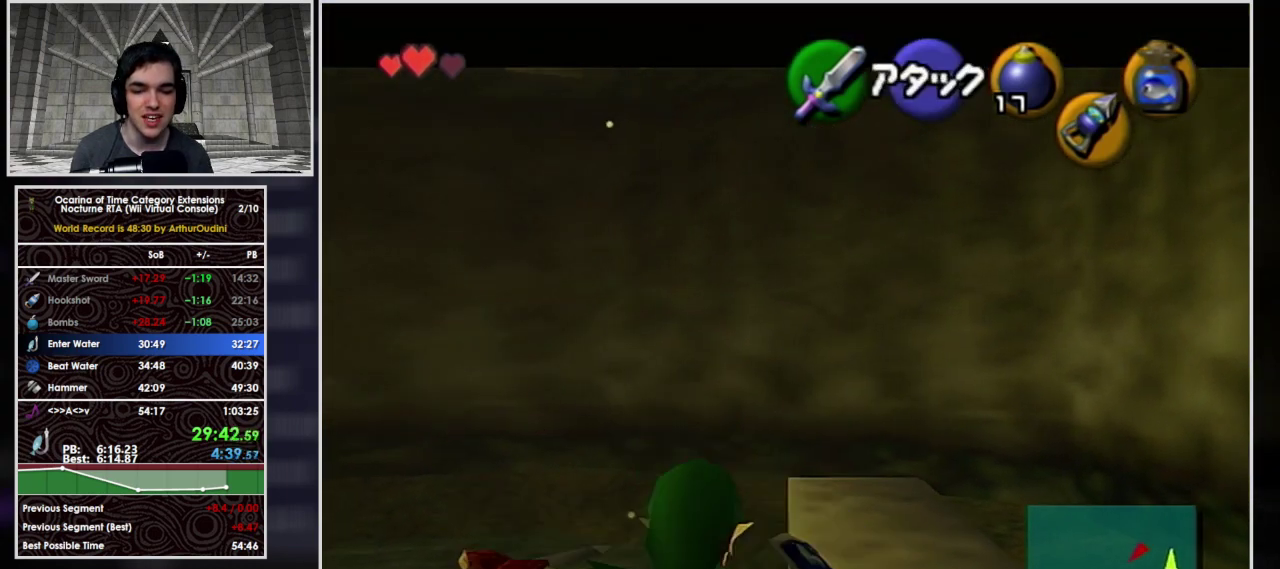
{"buttons": ["L1"], "left_stick": "down-right", "events": [[267, "left_stick", "down-right"]]}
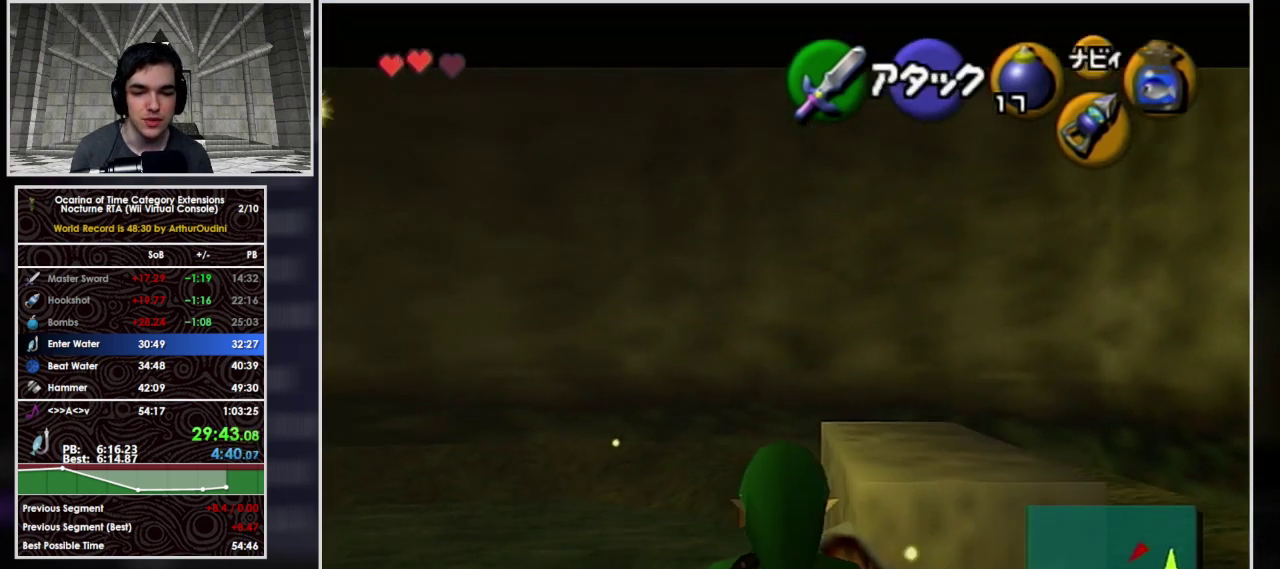
{"buttons": ["L1"], "left_stick": "down-right", "events": []}
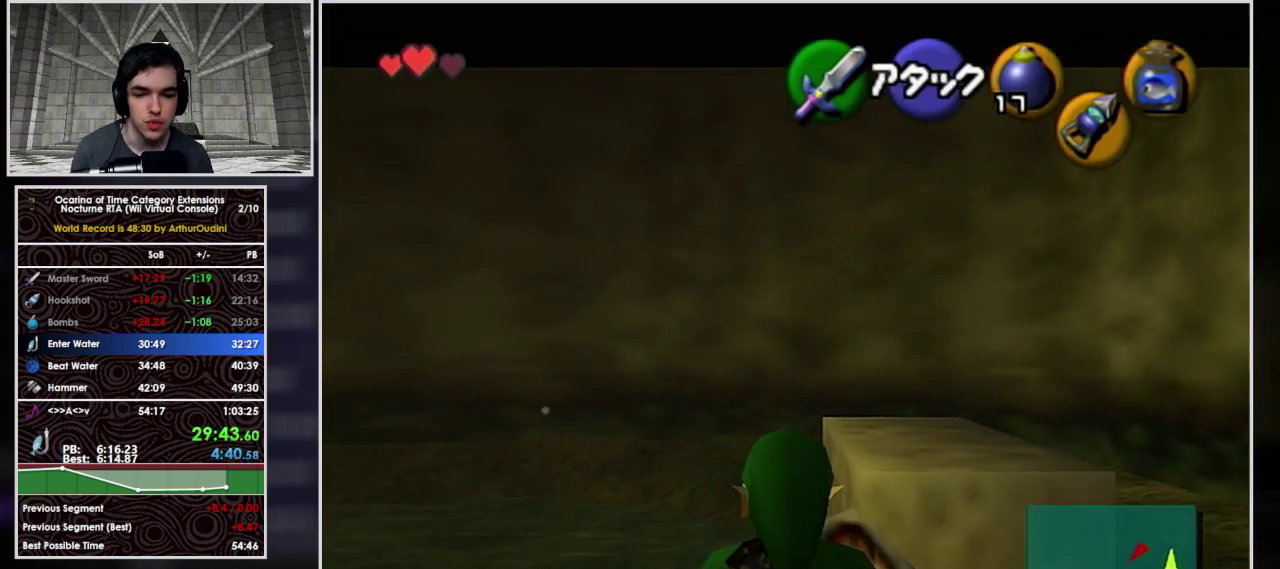
{"buttons": ["L1"], "left_stick": "down-right", "events": []}
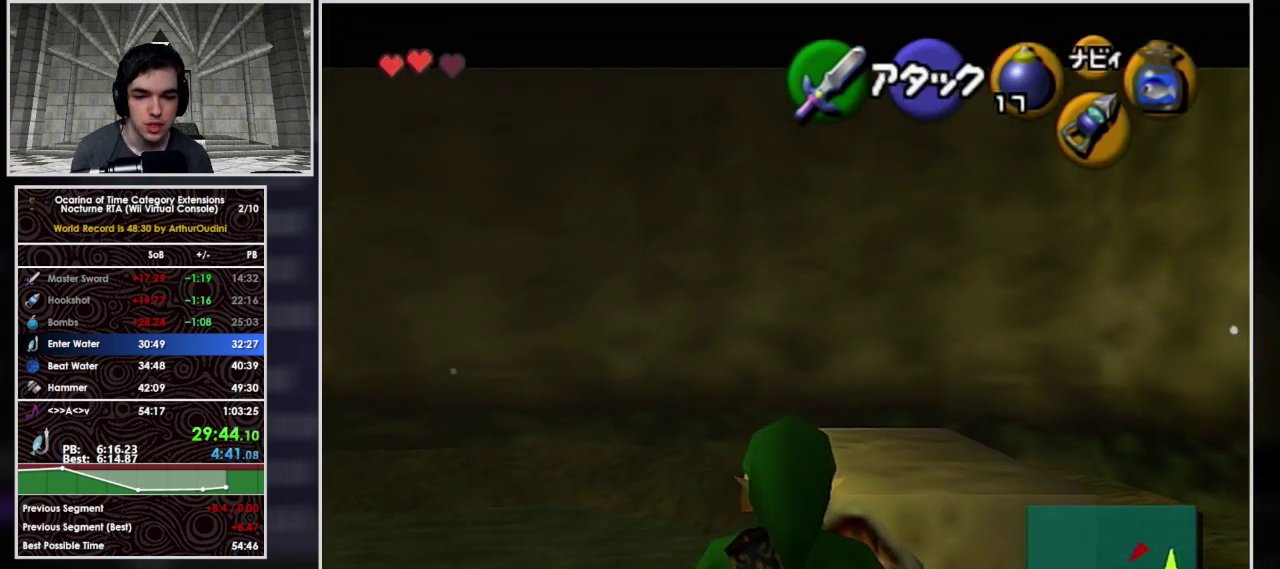
{"buttons": ["L1"], "left_stick": "down-right", "events": []}
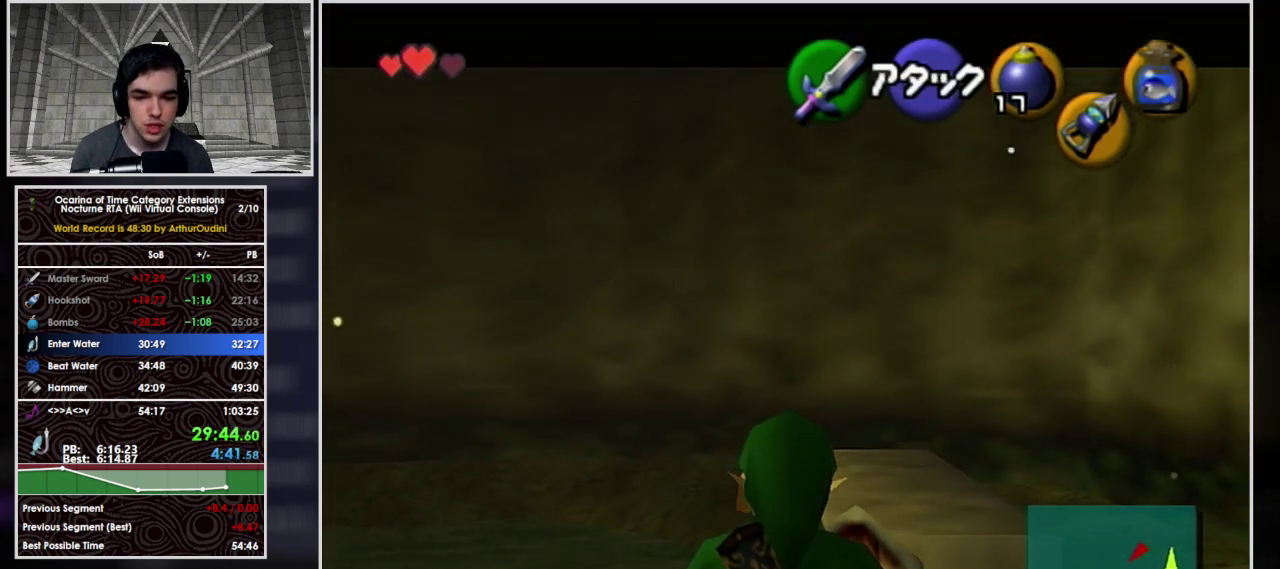
{"buttons": ["L1"], "left_stick": "center", "events": [[133, "left_stick", "center"]]}
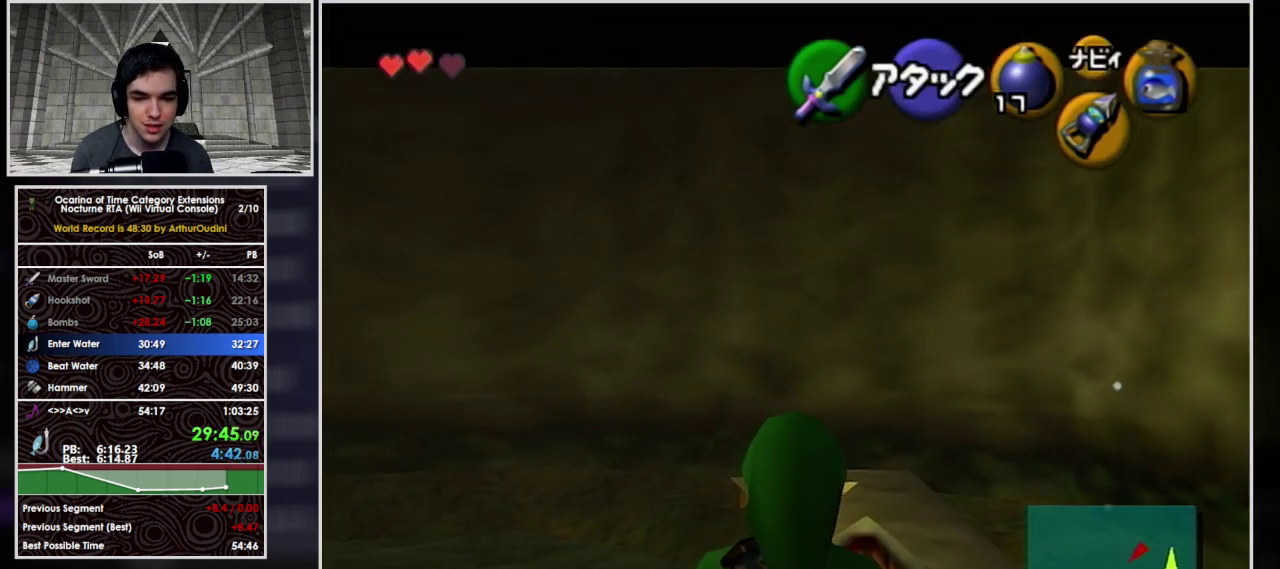
{"buttons": ["L1"], "left_stick": "center", "events": []}
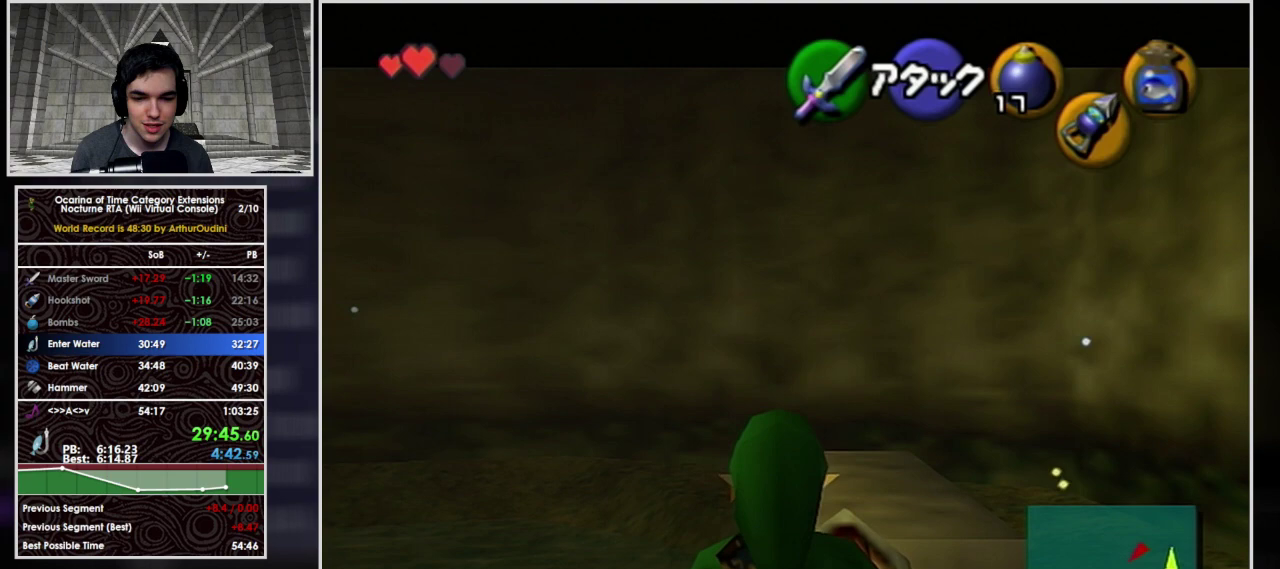
{"buttons": ["L1"], "left_stick": "center", "events": []}
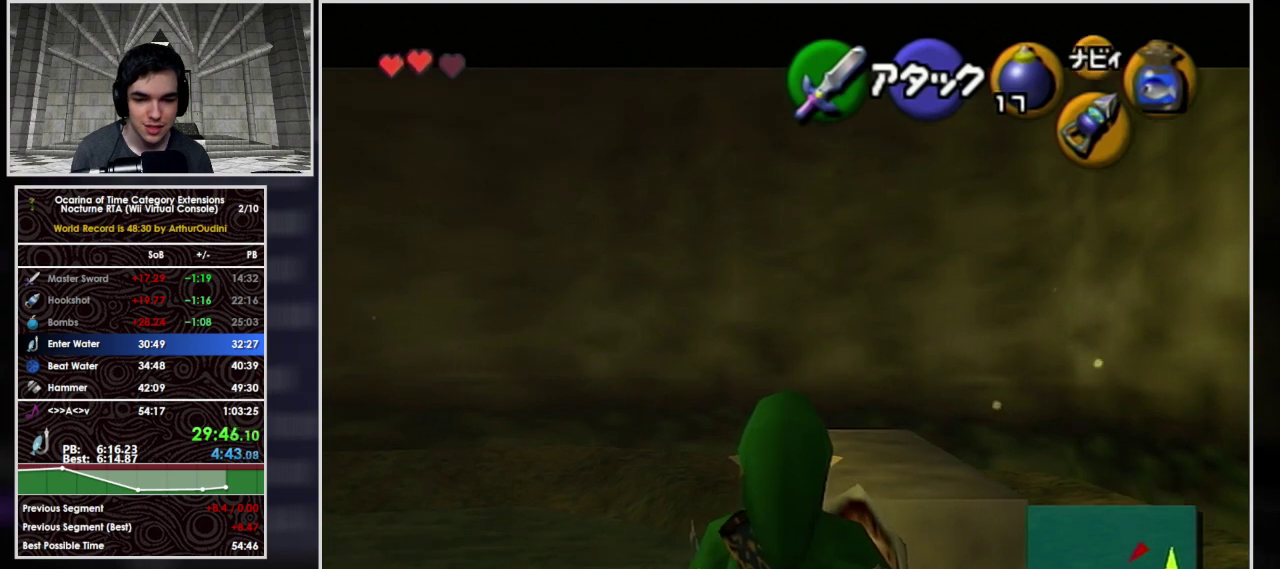
{"buttons": ["L1"], "left_stick": "center", "events": []}
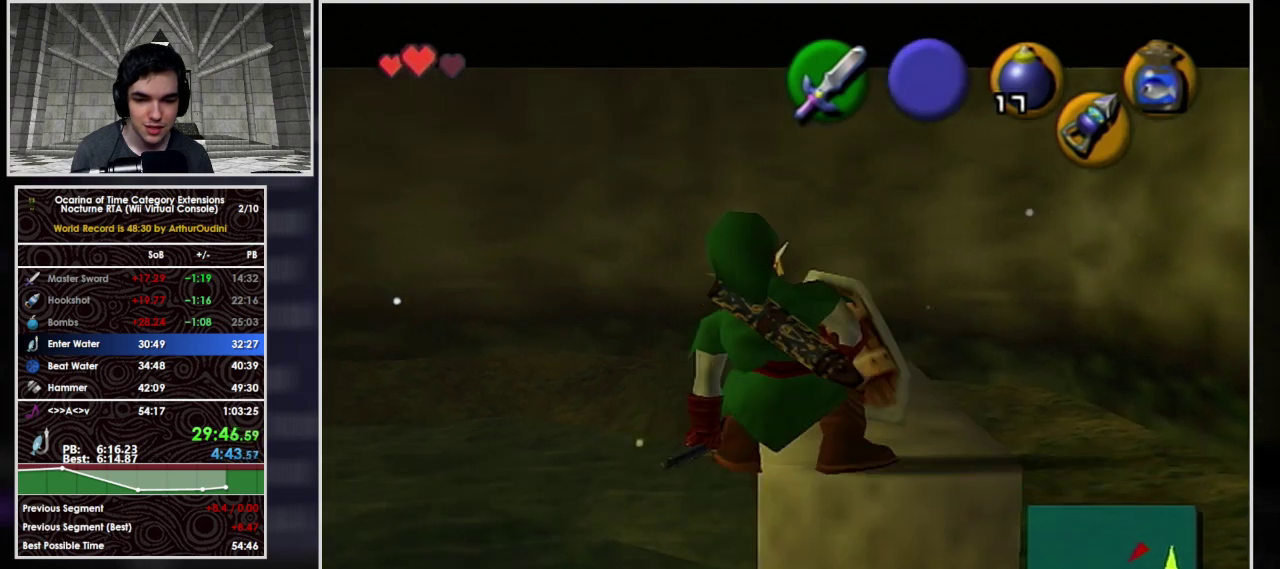
{"buttons": ["R1"], "left_stick": "right", "events": [[200, "L1", "up"], [233, "R1", "down"], [433, "left_stick", "right"]]}
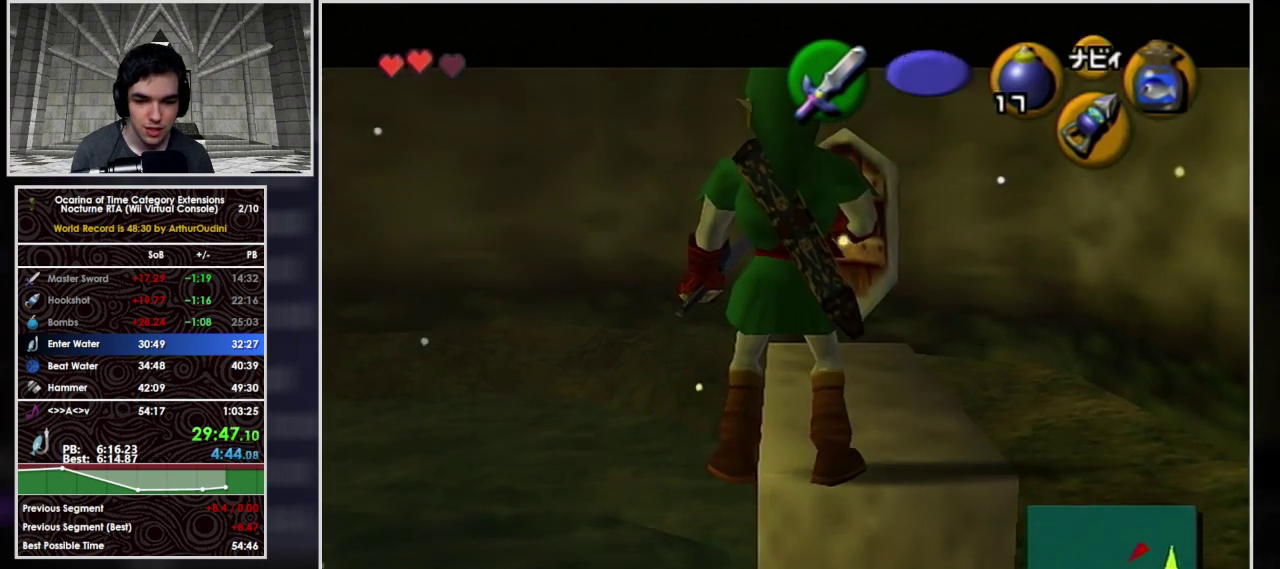
{"buttons": ["R1"], "left_stick": "center", "events": [[100, "left_stick", "center"]]}
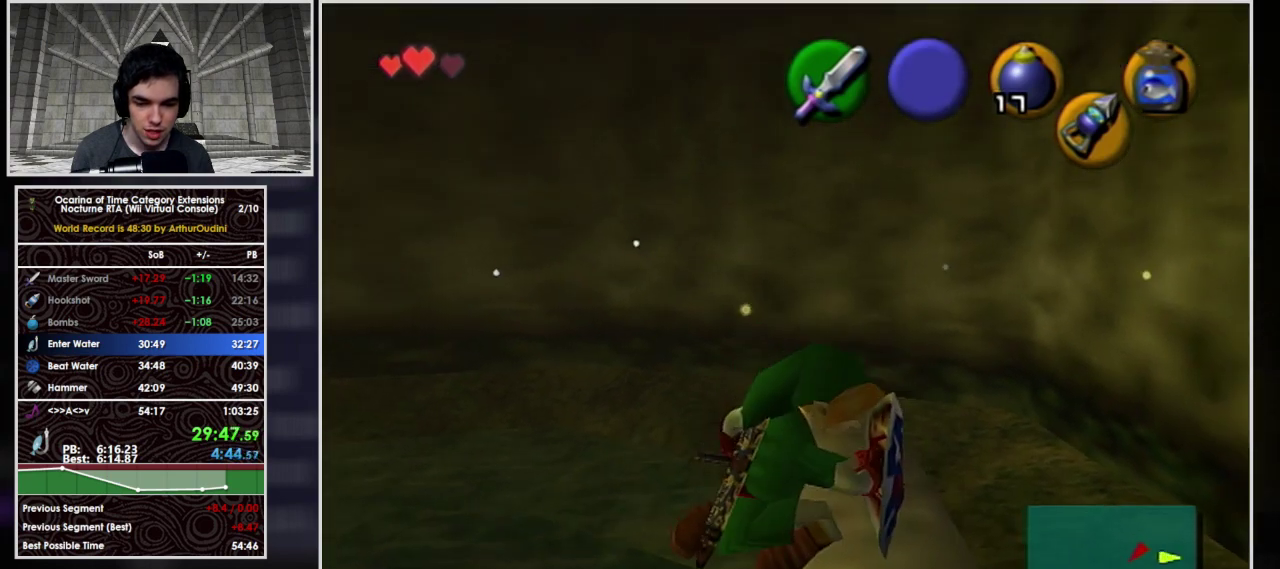
{"buttons": ["B"], "left_stick": "center", "events": [[133, "R1", "up"], [500, "B", "down"]]}
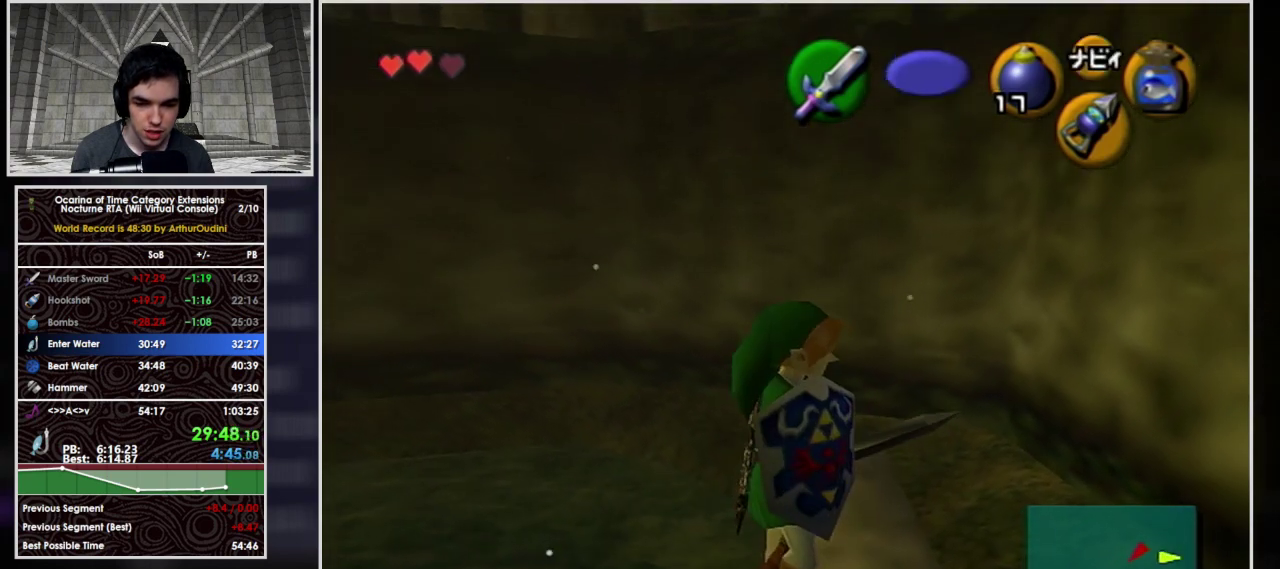
{"buttons": [], "left_stick": "center", "events": [[200, "B", "up"]]}
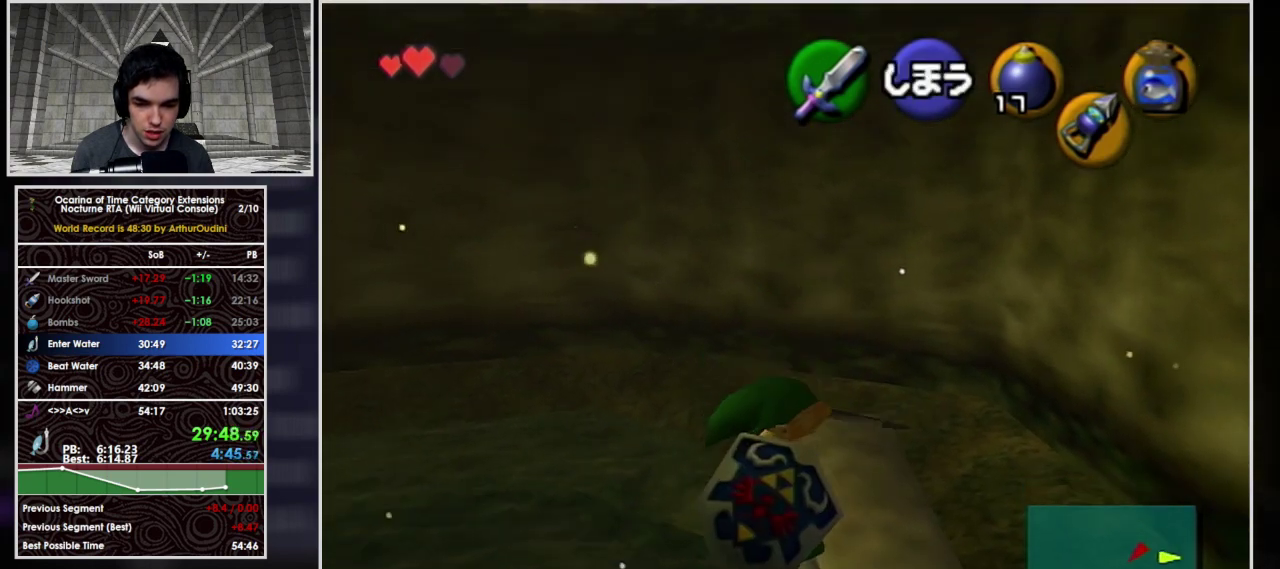
{"buttons": [], "left_stick": "center", "events": []}
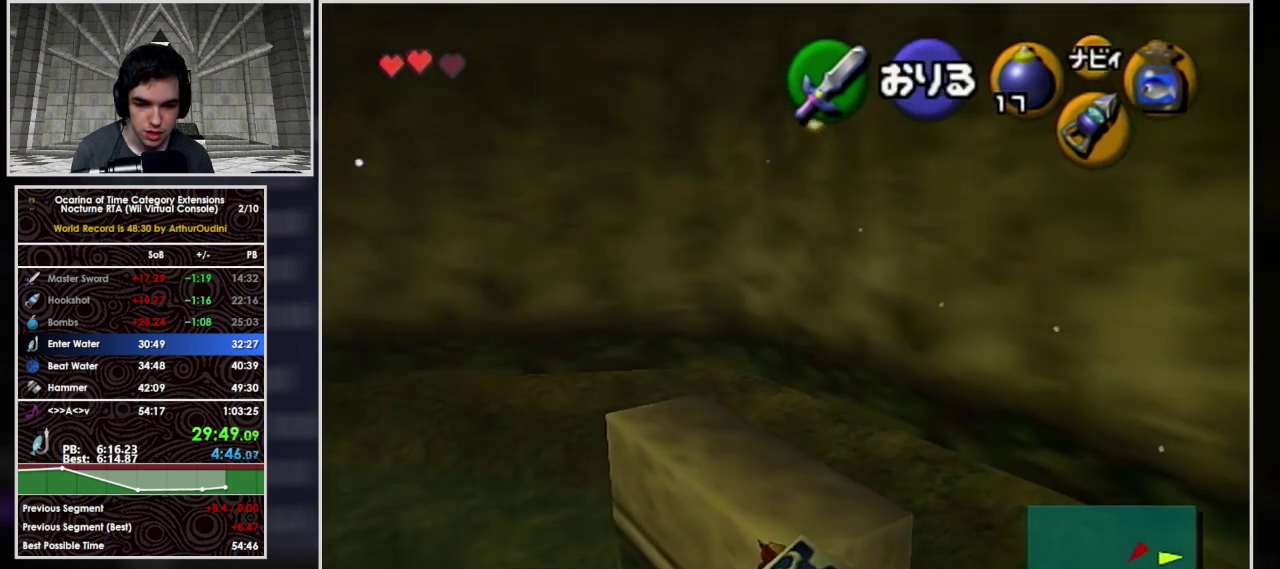
{"buttons": [], "left_stick": "center", "events": []}
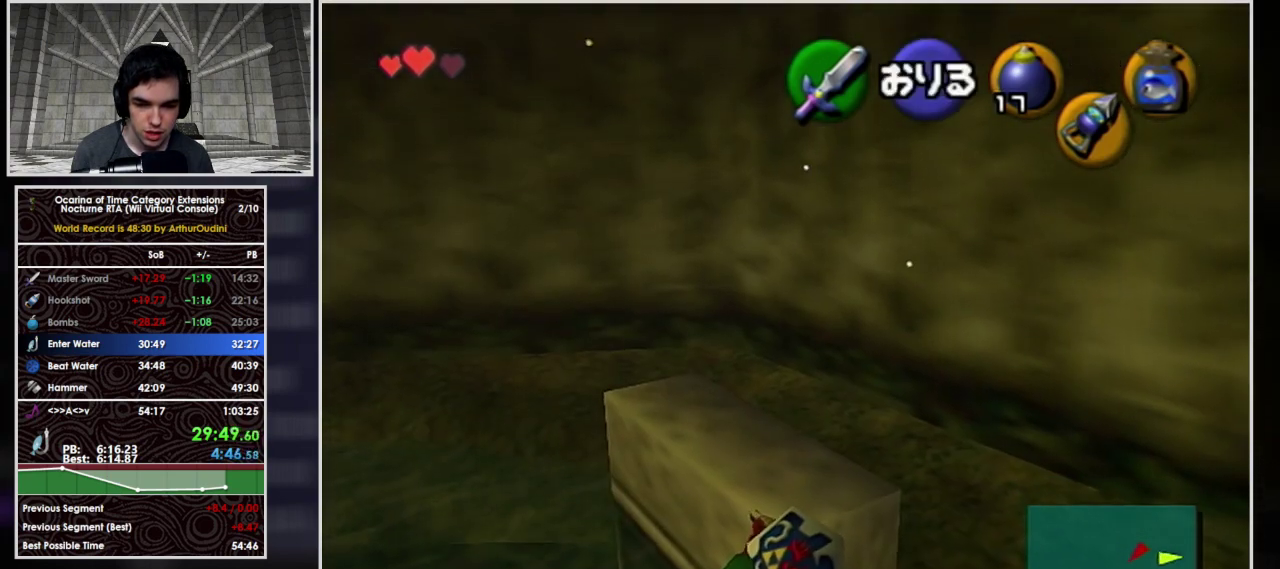
{"buttons": [], "left_stick": "center", "events": []}
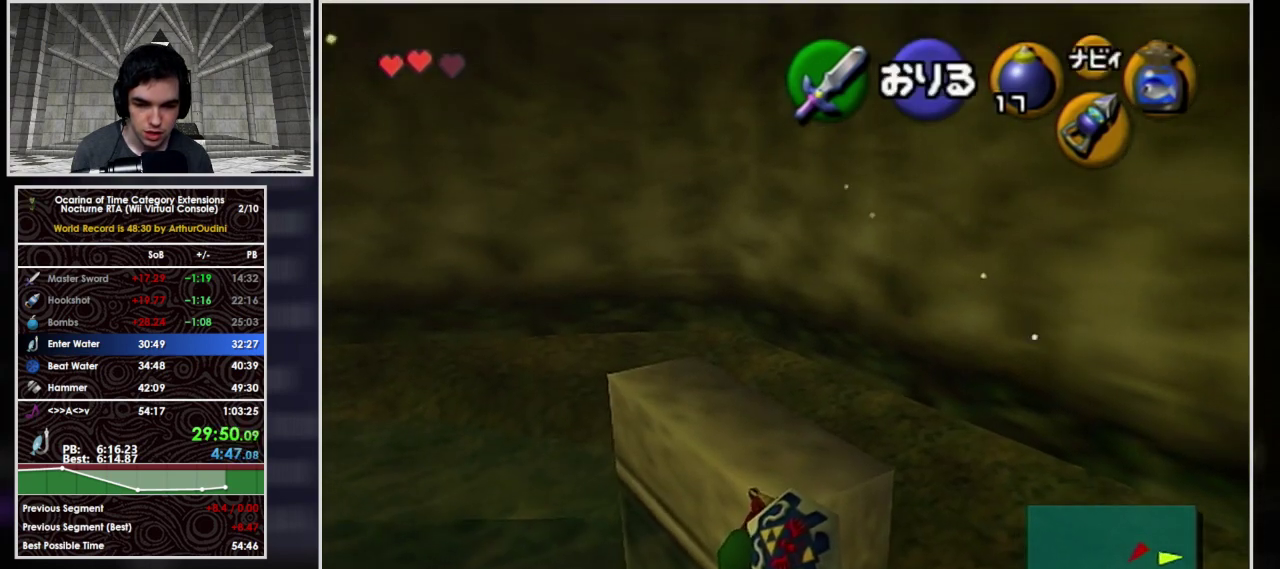
{"buttons": [], "left_stick": "center", "events": [[167, "A", "down"], [233, "A", "up"]]}
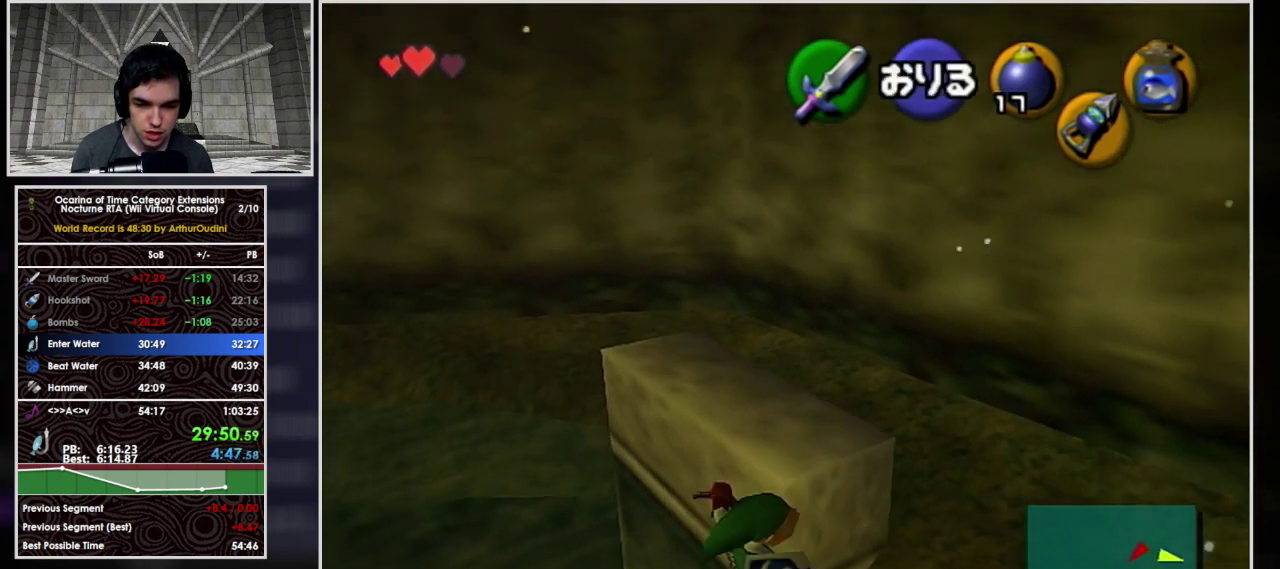
{"buttons": [], "left_stick": "up-left", "events": [[500, "left_stick", "up-left"]]}
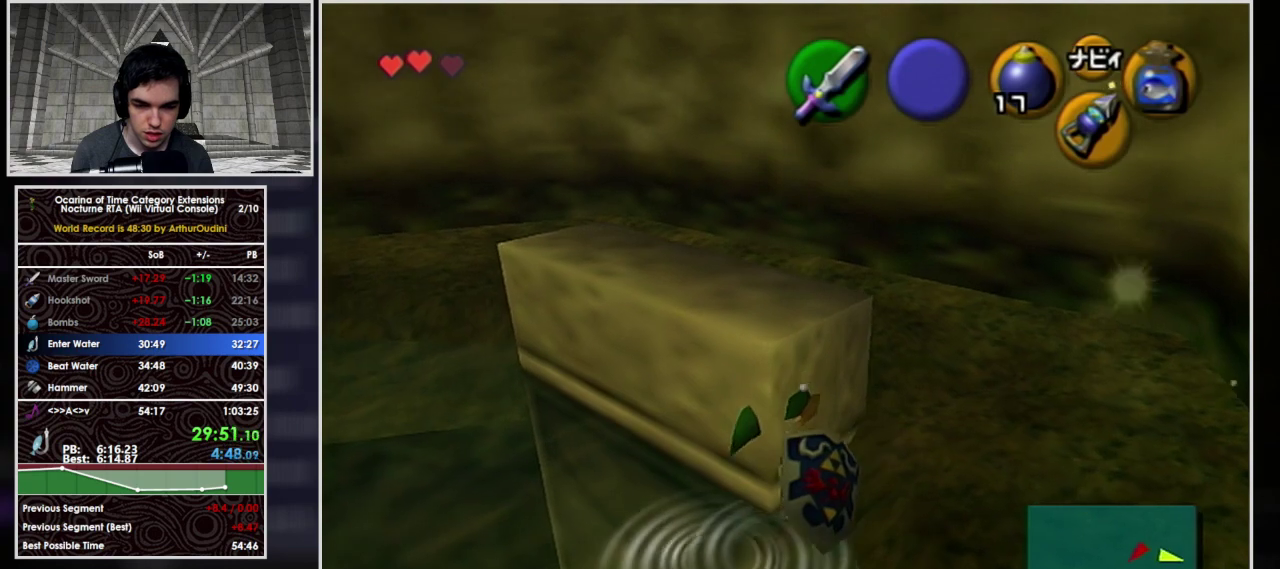
{"buttons": ["B"], "left_stick": "up", "events": [[100, "B", "down"], [233, "B", "up"], [300, "B", "down"], [333, "left_stick", "up"], [400, "B", "up"], [467, "B", "down"]]}
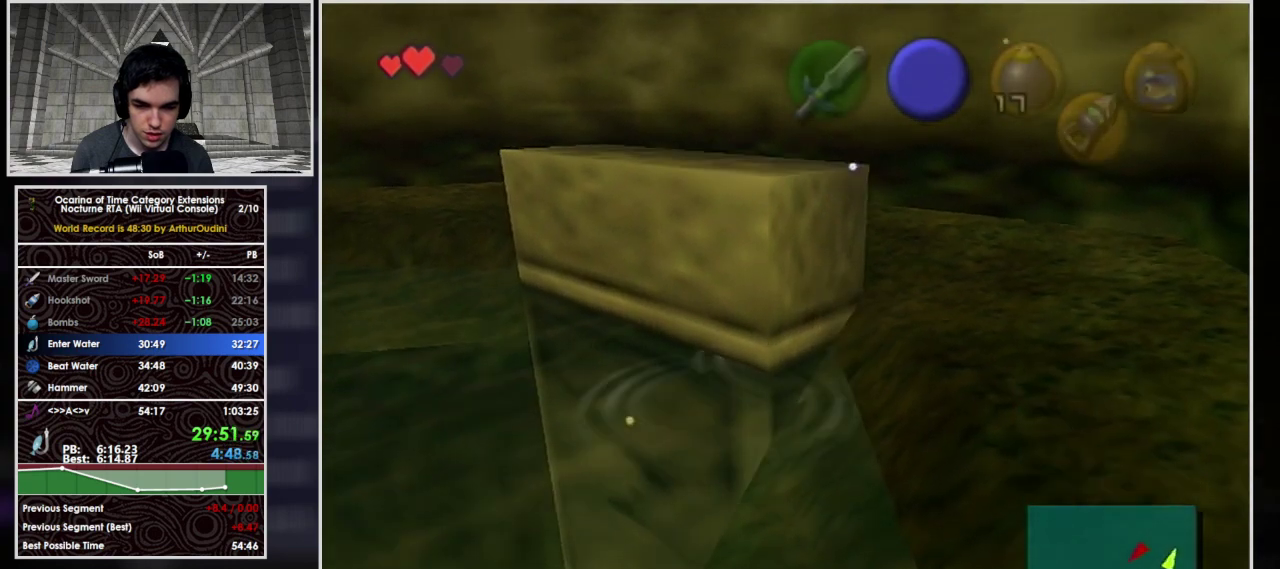
{"buttons": [], "left_stick": "center", "events": [[33, "B", "up"], [100, "B", "down"], [233, "B", "up"], [333, "left_stick", "center"]]}
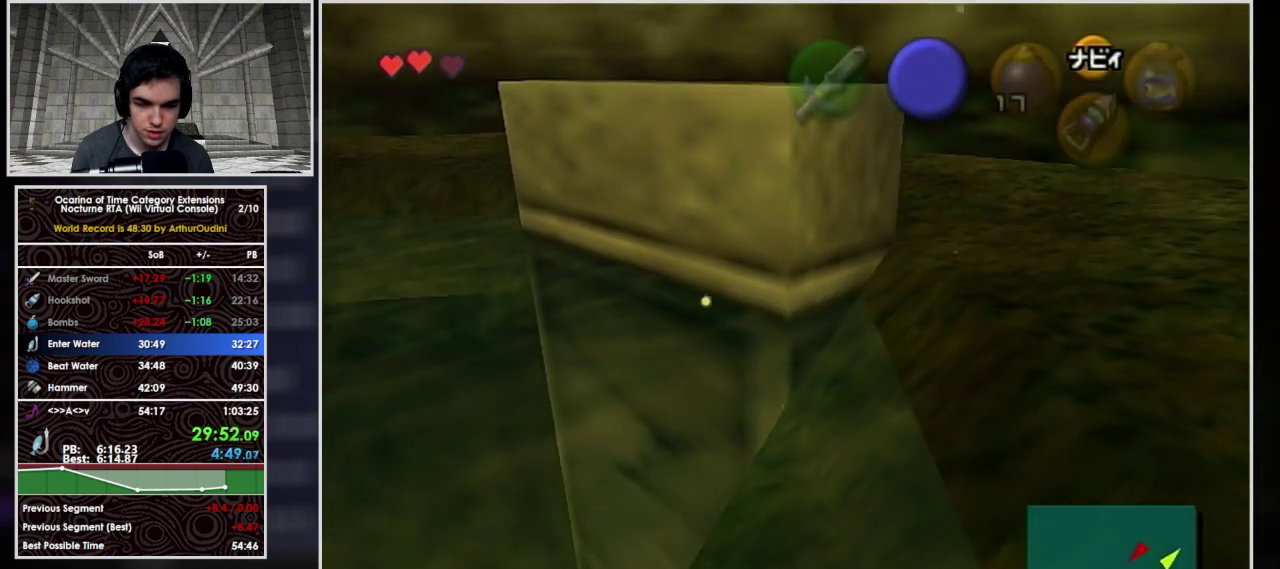
{"buttons": [], "left_stick": "center", "events": []}